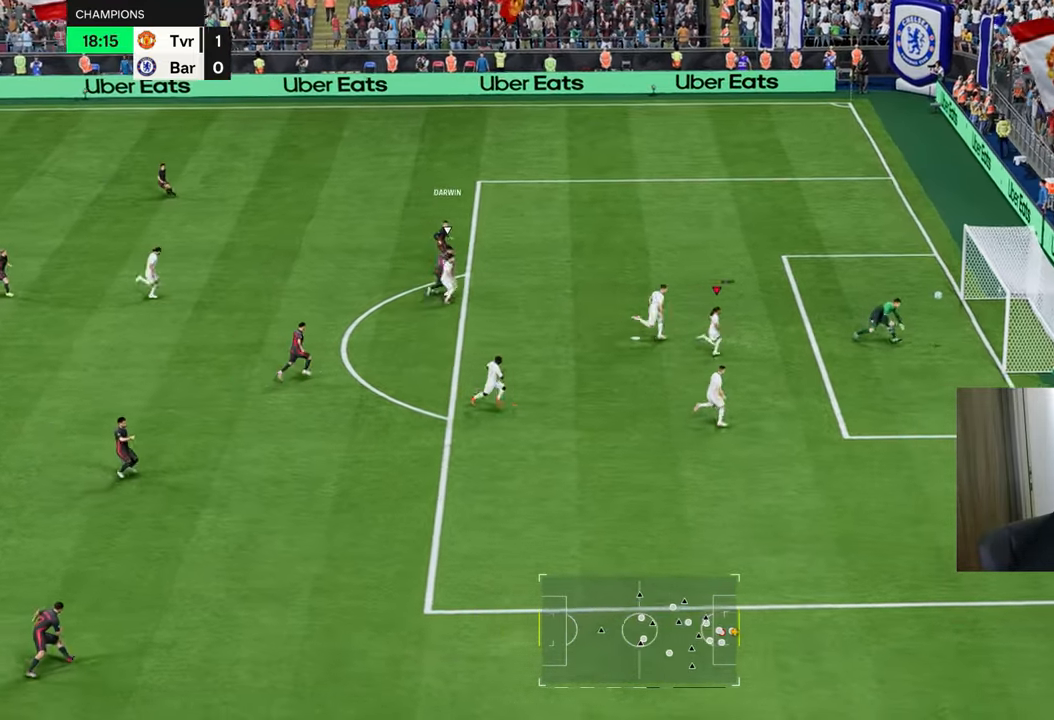
Gameplay with a controller (PlayStation layout); each line is a JSON object with the inputs held at the frame after it. "events" lists button and stick changes between this image and that frame as [ms after this image, input, new state], when the widget could be followed in between.
{"buttons": ["TRIANGLE", "R1"], "left_stick": "center", "right_stick": "center", "events": [[500, "left_stick", "center"]]}
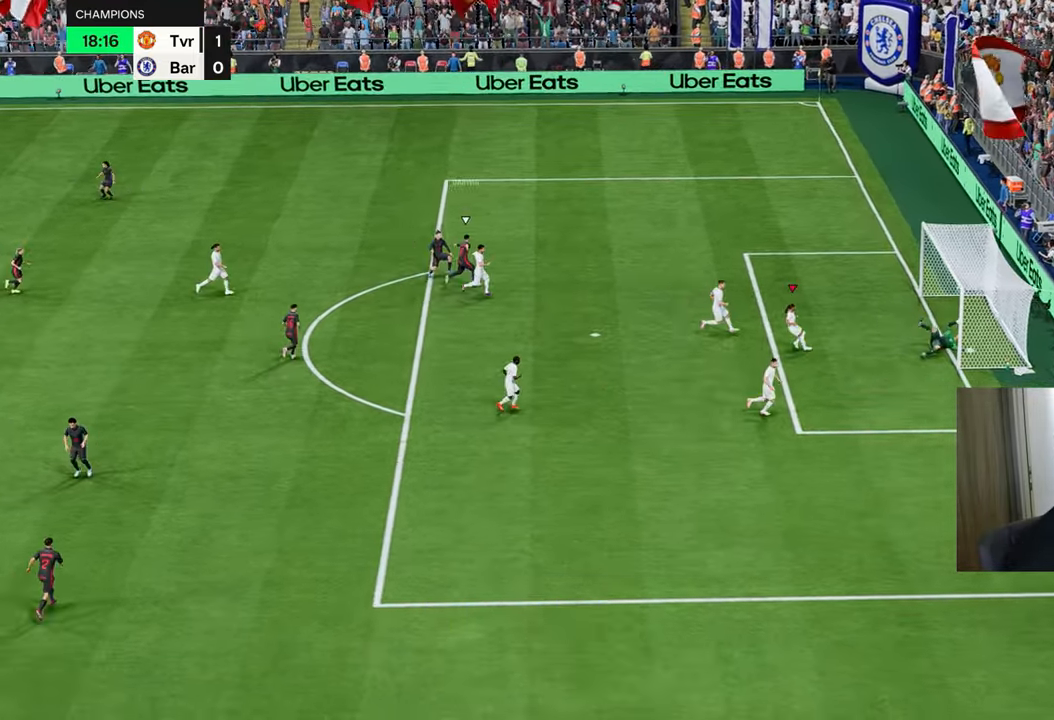
{"buttons": [], "left_stick": "center", "right_stick": "center", "events": [[34, "TRIANGLE", "up"], [67, "R1", "up"], [150, "left_stick", "left"], [233, "CROSS", "down"], [300, "CROSS", "up"], [317, "left_stick", "center"], [400, "CROSS", "down"], [484, "CROSS", "up"]]}
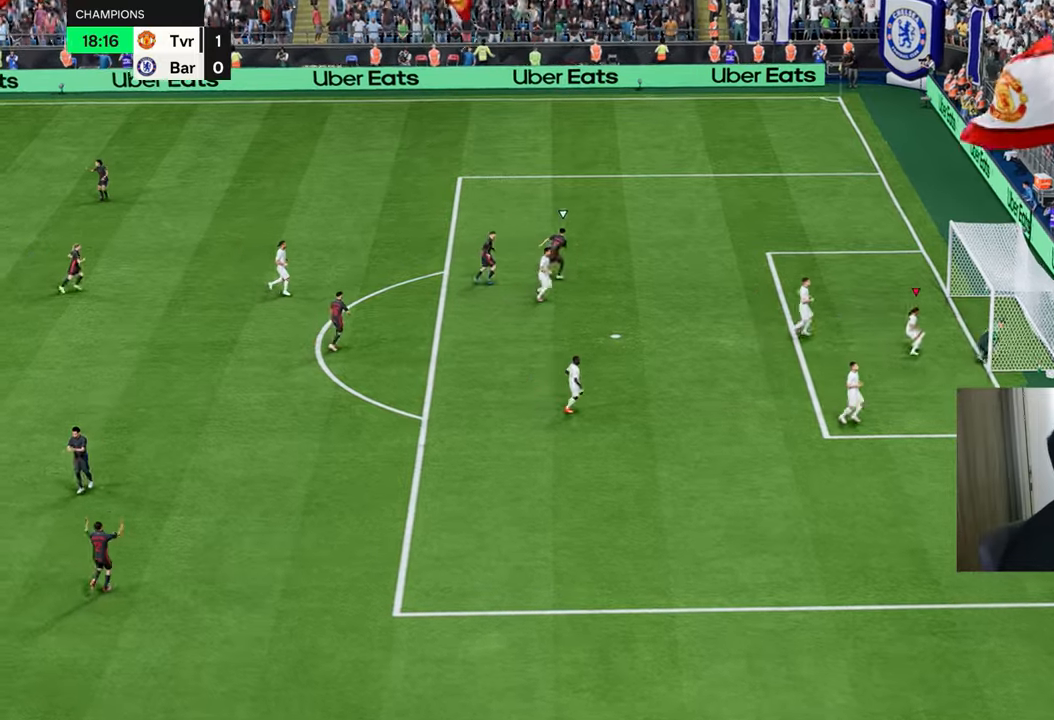
{"buttons": [], "left_stick": "up", "right_stick": "center", "events": [[134, "CROSS", "down"], [167, "CROSS", "up"], [251, "CROSS", "down"], [284, "left_stick", "up"], [334, "CROSS", "up"], [401, "CROSS", "down"], [484, "CROSS", "up"]]}
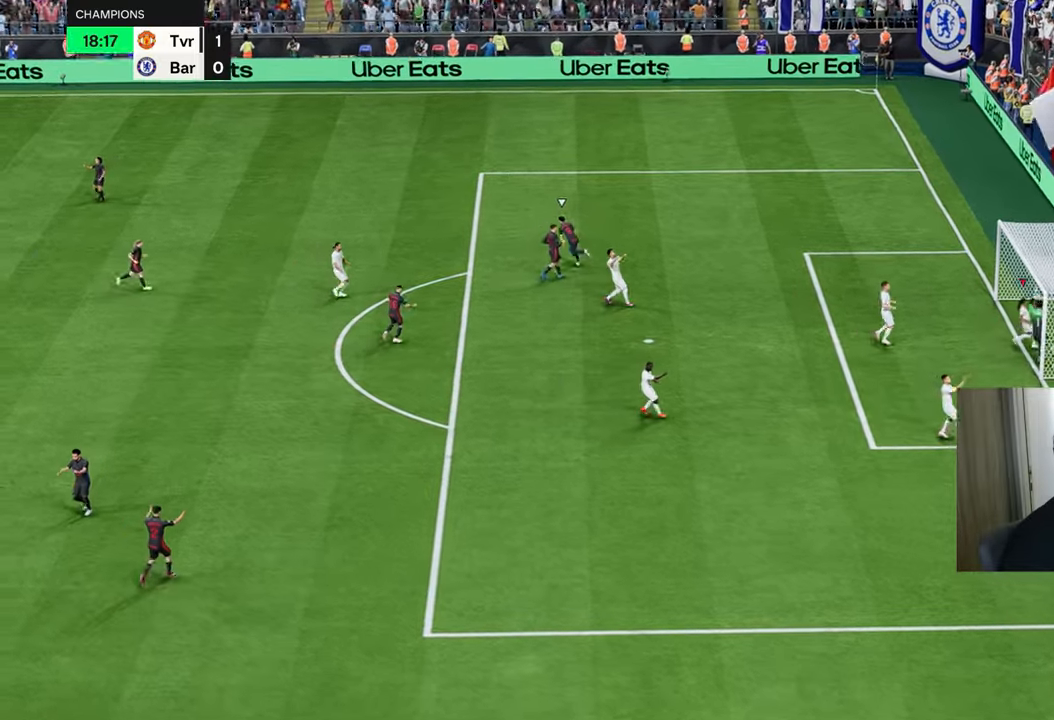
{"buttons": [], "left_stick": "up-left", "right_stick": "center", "events": [[33, "left_stick", "up-left"], [50, "CROSS", "down"], [150, "CROSS", "up"], [217, "CROSS", "down"], [317, "CROSS", "up"], [417, "CROSS", "down"], [484, "CROSS", "up"]]}
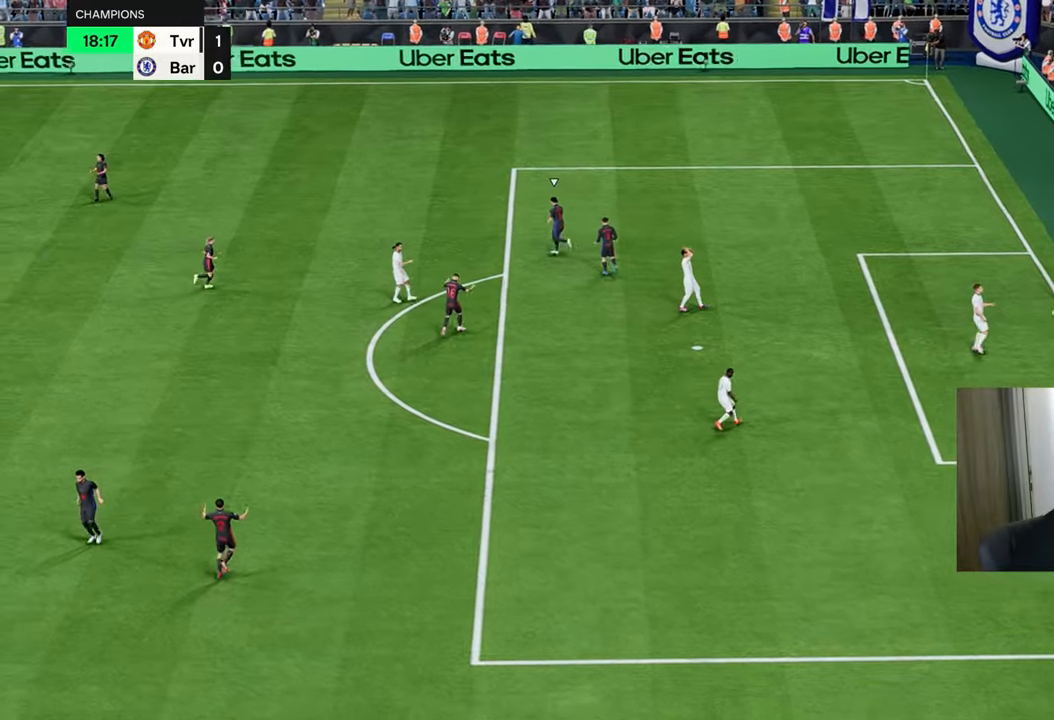
{"buttons": ["CROSS"], "left_stick": "center", "right_stick": "center", "events": [[167, "left_stick", "center"], [184, "CROSS", "down"], [284, "CROSS", "up"], [351, "CROSS", "down"], [451, "CROSS", "up"], [501, "CROSS", "down"]]}
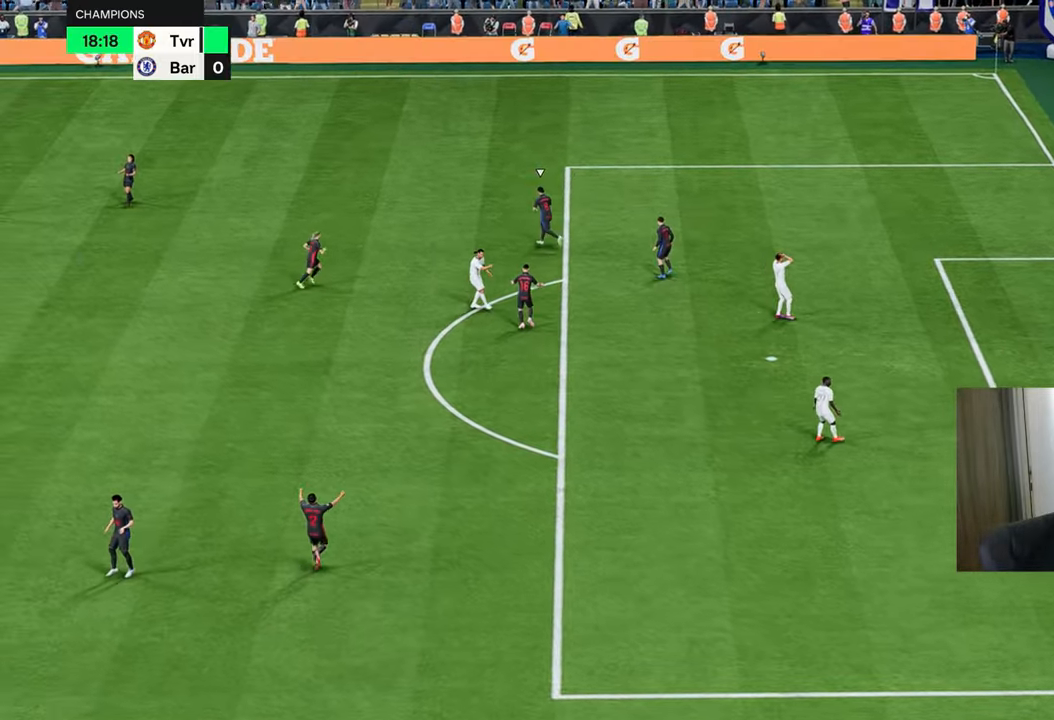
{"buttons": [], "left_stick": "center", "right_stick": "center", "events": [[117, "CROSS", "up"], [167, "CROSS", "down"], [283, "CROSS", "up"], [350, "CROSS", "down"], [450, "CROSS", "up"]]}
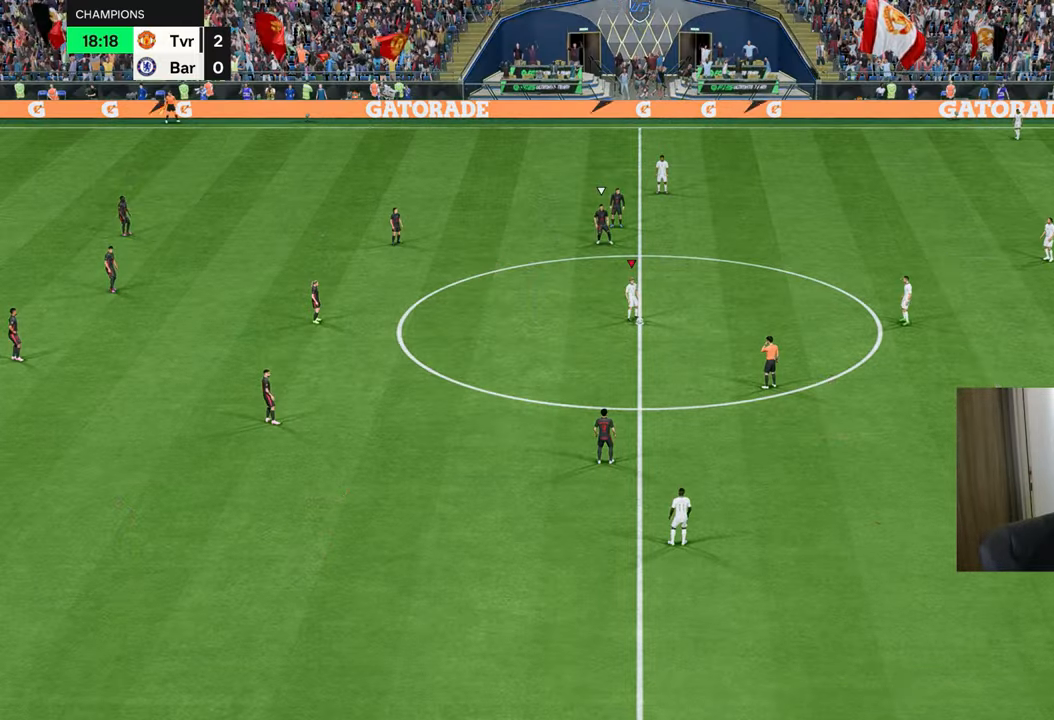
{"buttons": [], "left_stick": "up", "right_stick": "center", "events": [[17, "CROSS", "down"], [117, "CROSS", "up"], [201, "CROSS", "down"], [284, "CROSS", "up"], [367, "left_stick", "up-left"], [434, "left_stick", "up"]]}
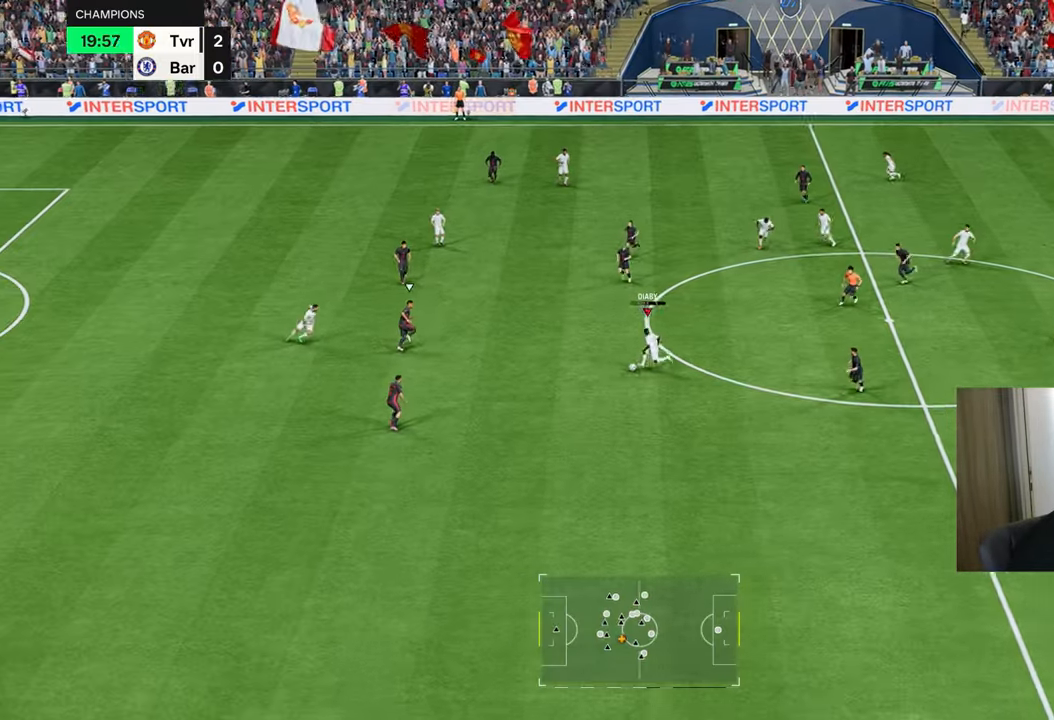
{"buttons": [], "left_stick": "left", "right_stick": "center", "events": [[434, "left_stick", "left"]]}
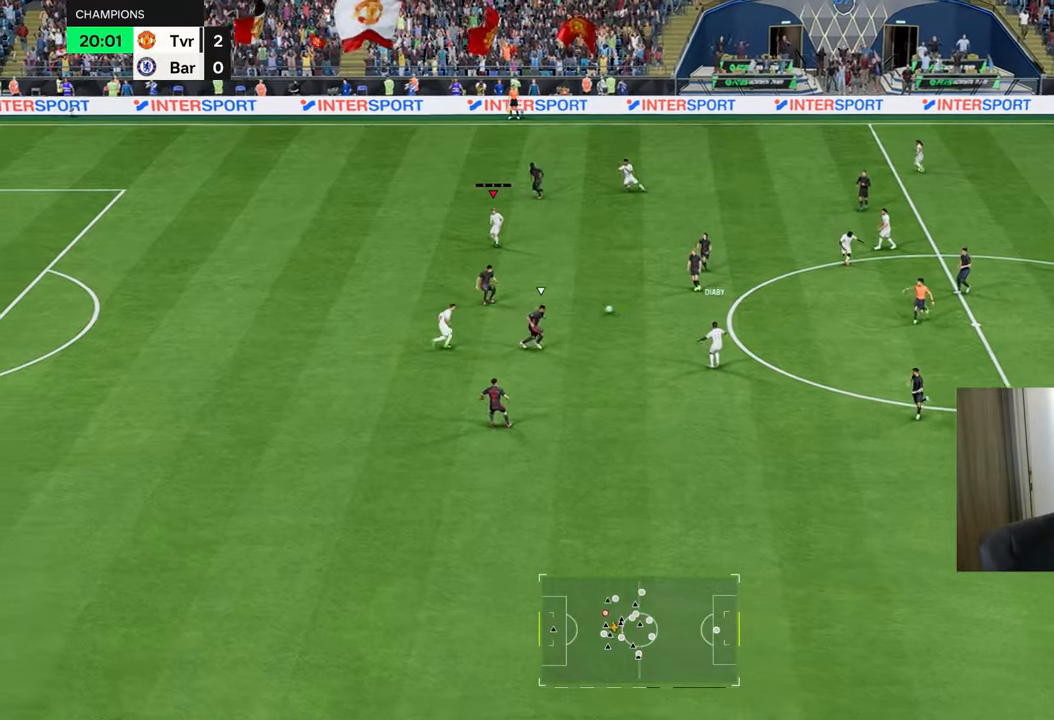
{"buttons": ["R1"], "left_stick": "left", "right_stick": "center", "events": [[417, "R1", "down"]]}
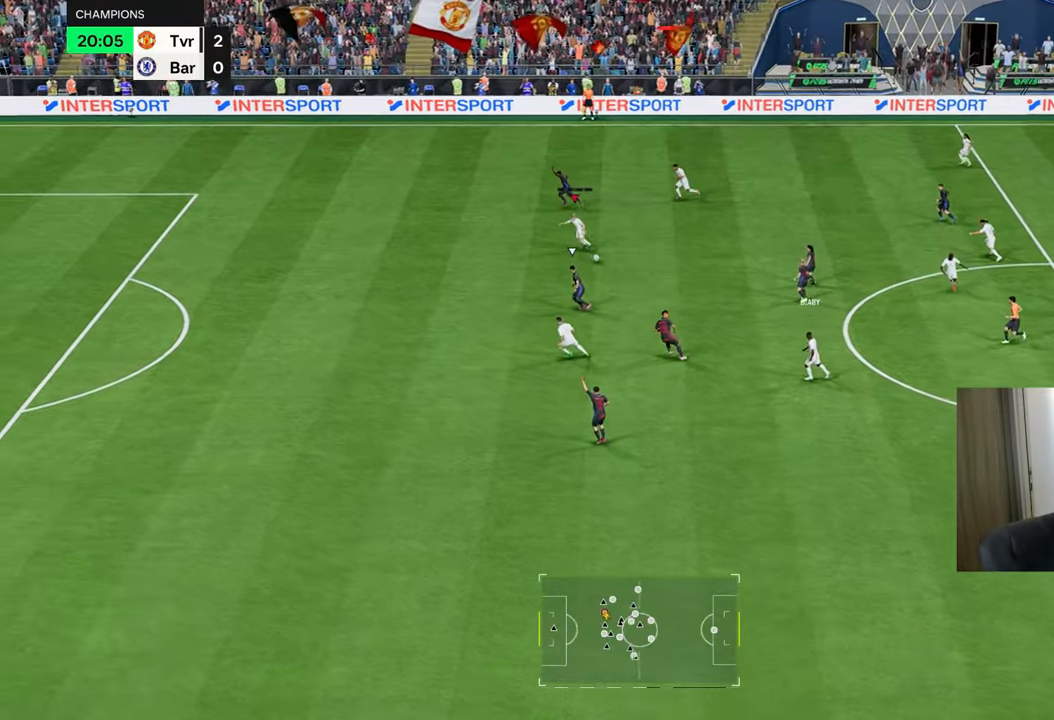
{"buttons": ["R1"], "left_stick": "left", "right_stick": "center", "events": []}
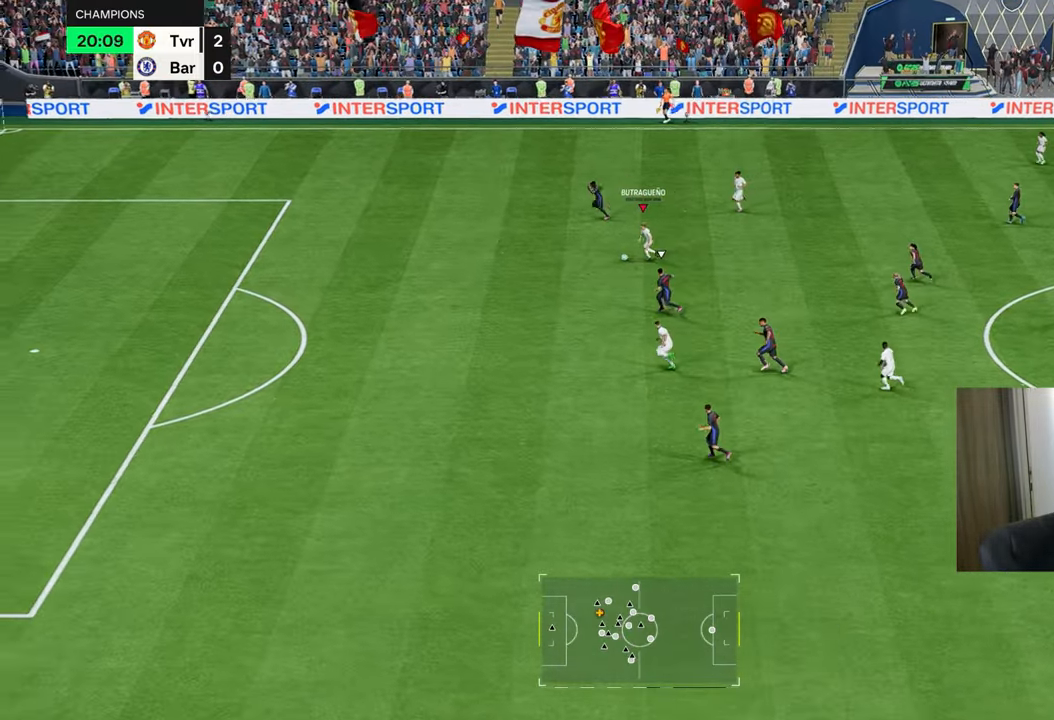
{"buttons": ["TRIANGLE", "R1"], "left_stick": "down-left", "right_stick": "center", "events": [[434, "TRIANGLE", "down"], [434, "left_stick", "down-left"]]}
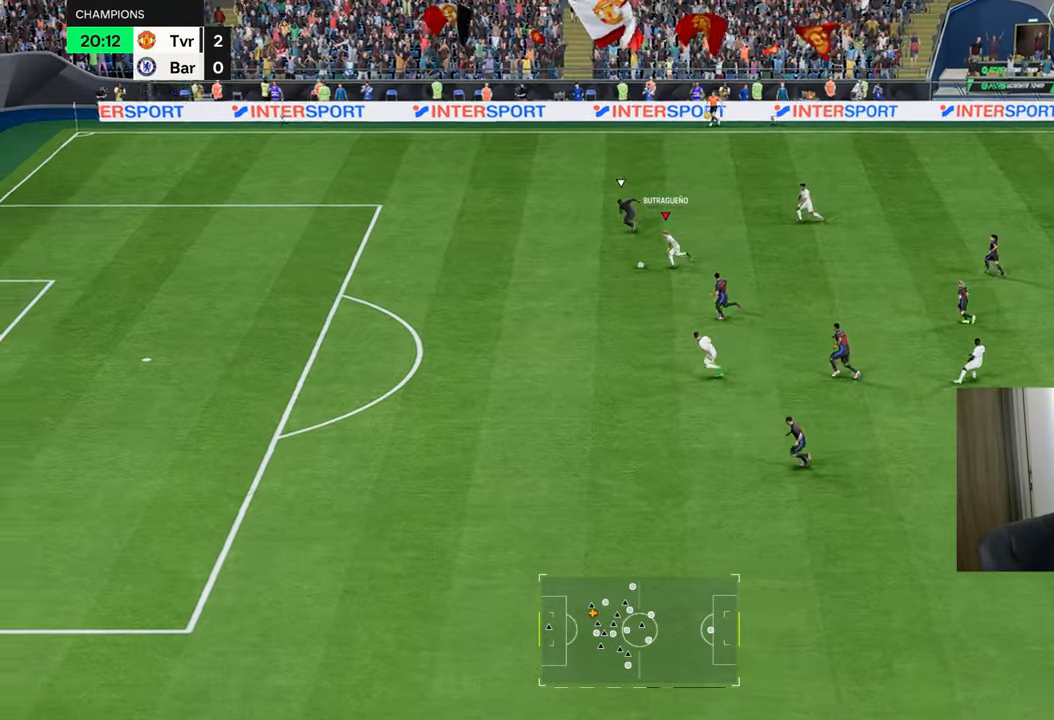
{"buttons": ["R1"], "left_stick": "down-left", "right_stick": "center", "events": [[33, "TRIANGLE", "up"]]}
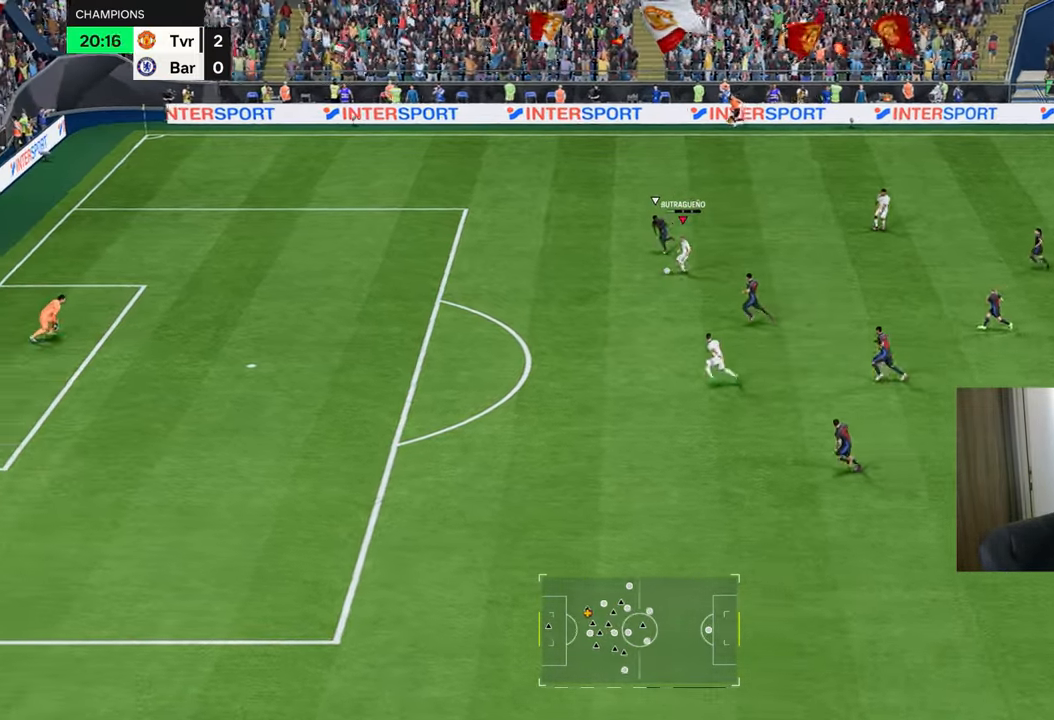
{"buttons": [], "left_stick": "left", "right_stick": "center", "events": [[151, "left_stick", "left"], [401, "R1", "up"]]}
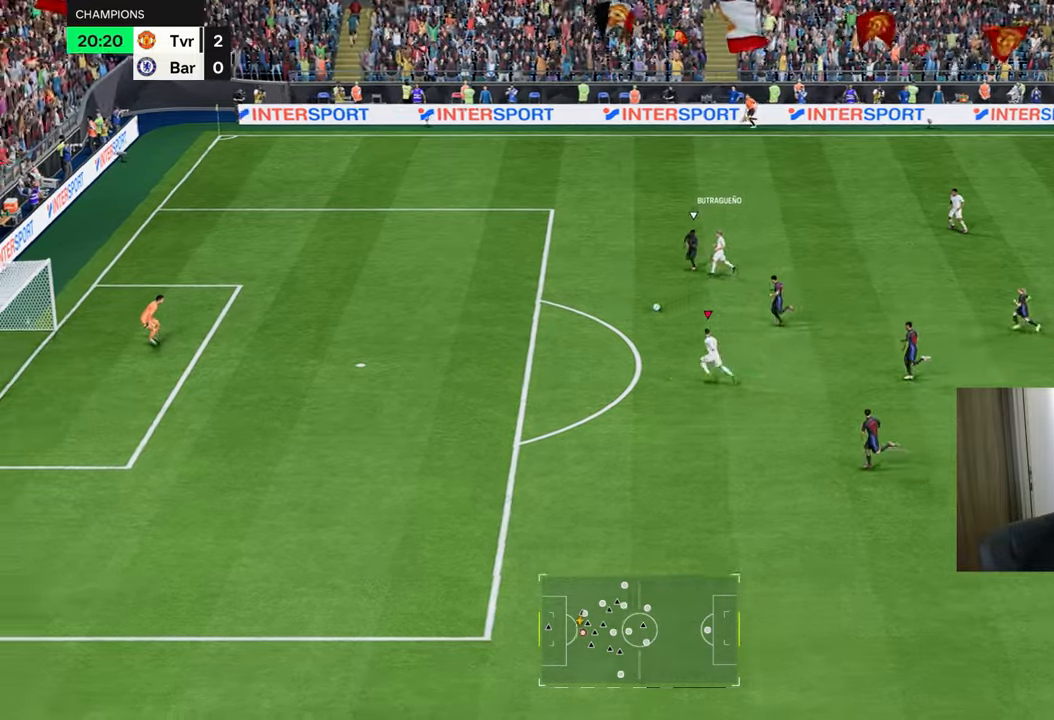
{"buttons": [], "left_stick": "down-left", "right_stick": "center", "events": [[250, "left_stick", "down-left"]]}
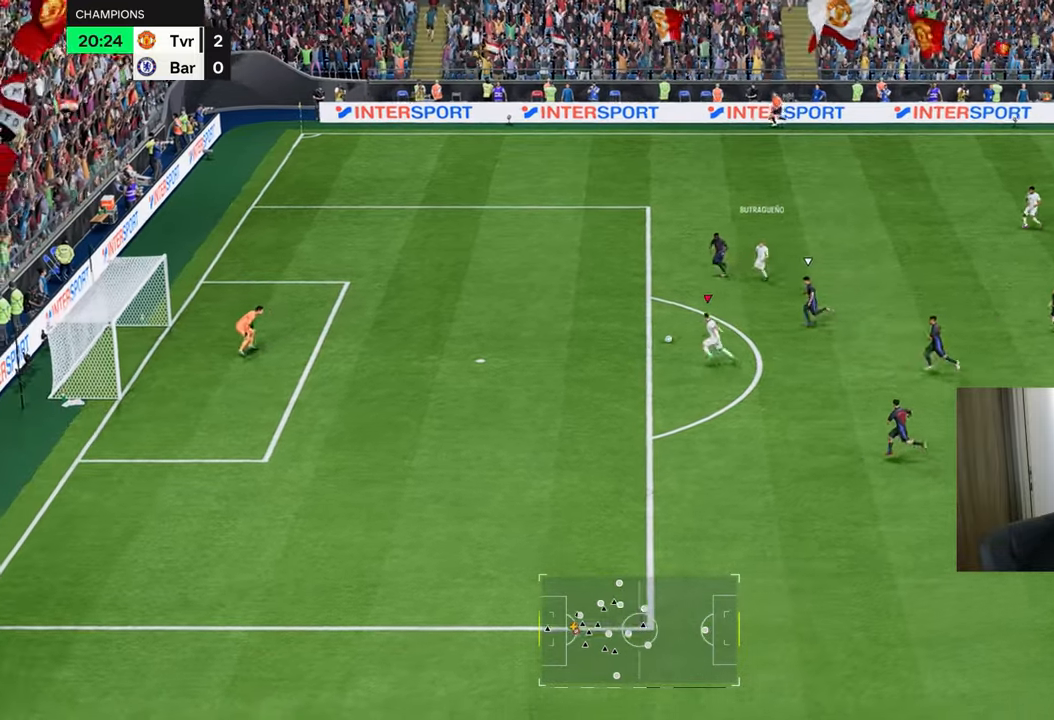
{"buttons": ["R1"], "left_stick": "down-left", "right_stick": "center", "events": [[134, "CIRCLE", "down"], [134, "R1", "down"], [334, "CIRCLE", "up"]]}
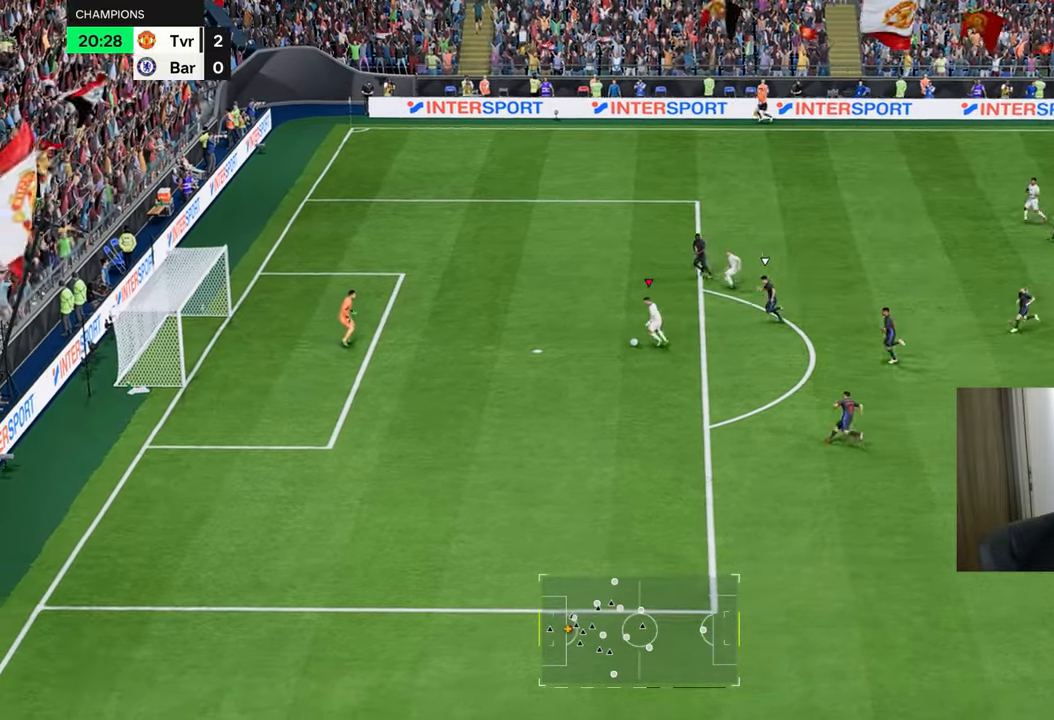
{"buttons": ["R1"], "left_stick": "down-left", "right_stick": "center", "events": []}
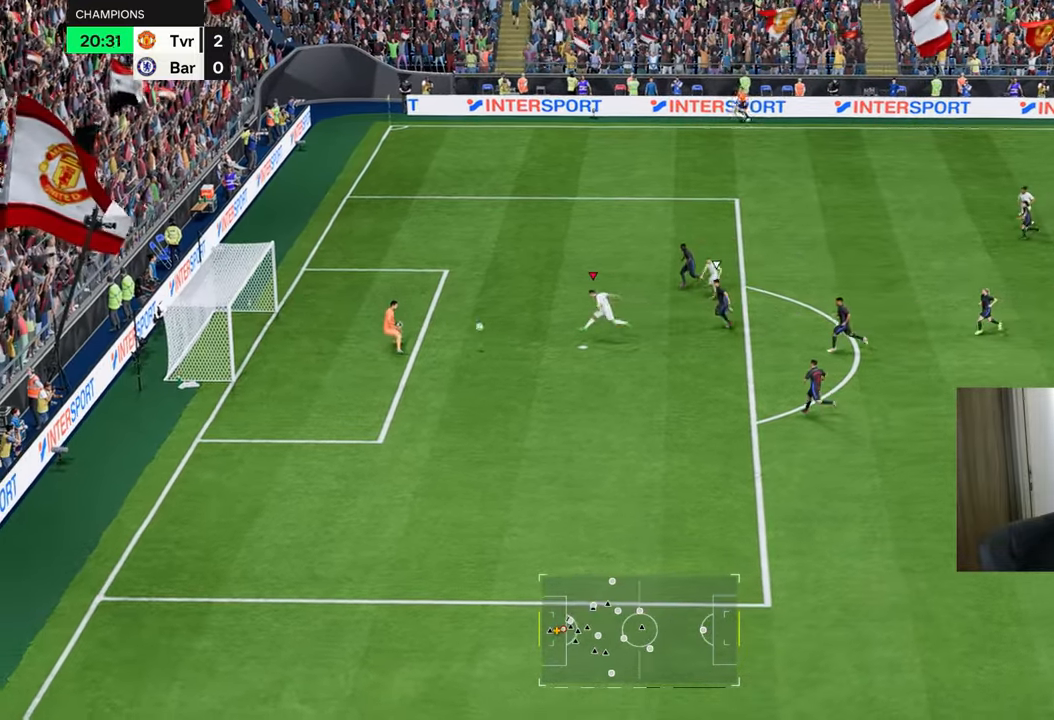
{"buttons": ["R1"], "left_stick": "down-left", "right_stick": "center", "events": []}
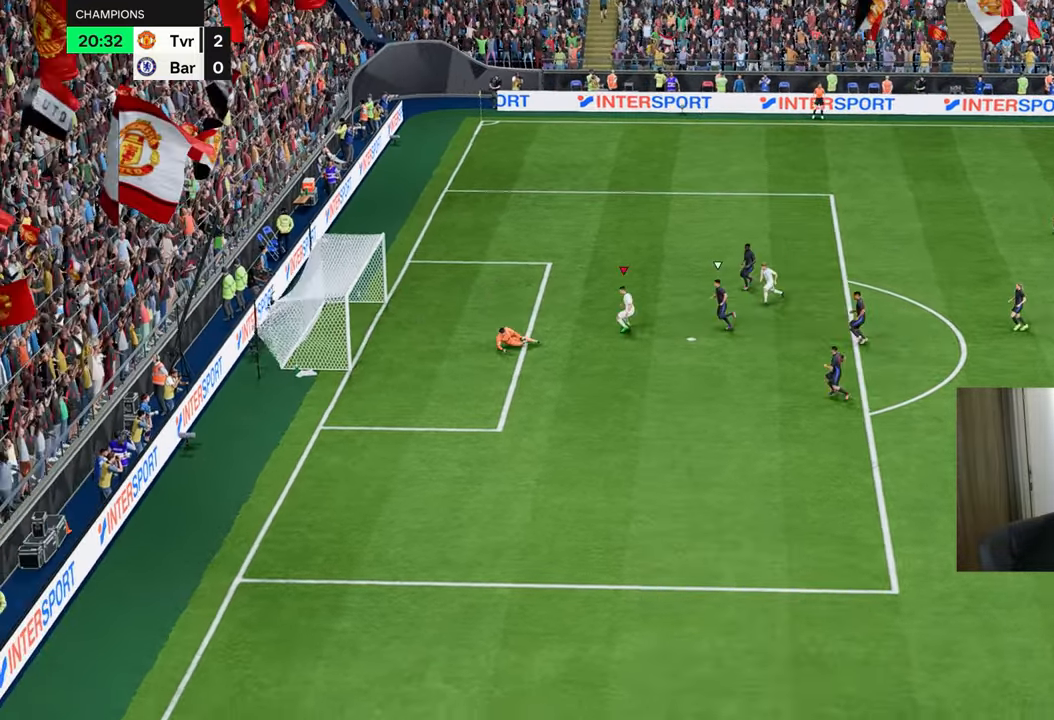
{"buttons": [], "left_stick": "up-left", "right_stick": "center", "events": [[433, "R1", "up"], [433, "left_stick", "up-left"]]}
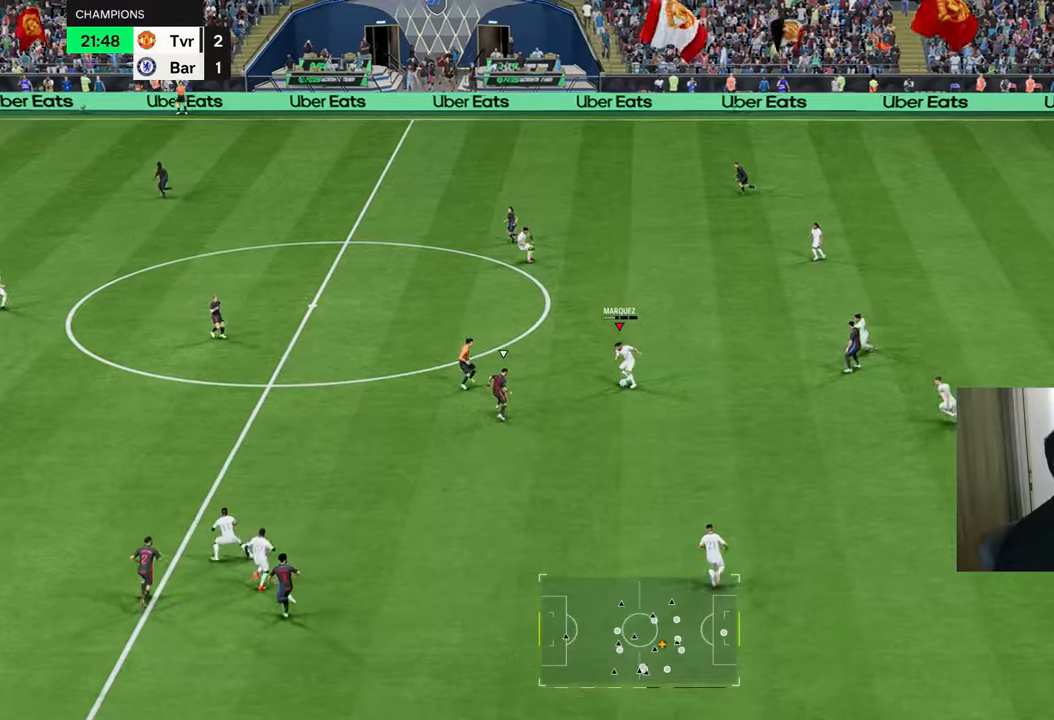
{"buttons": [], "left_stick": "left", "right_stick": "center", "events": [[467, "left_stick", "left"]]}
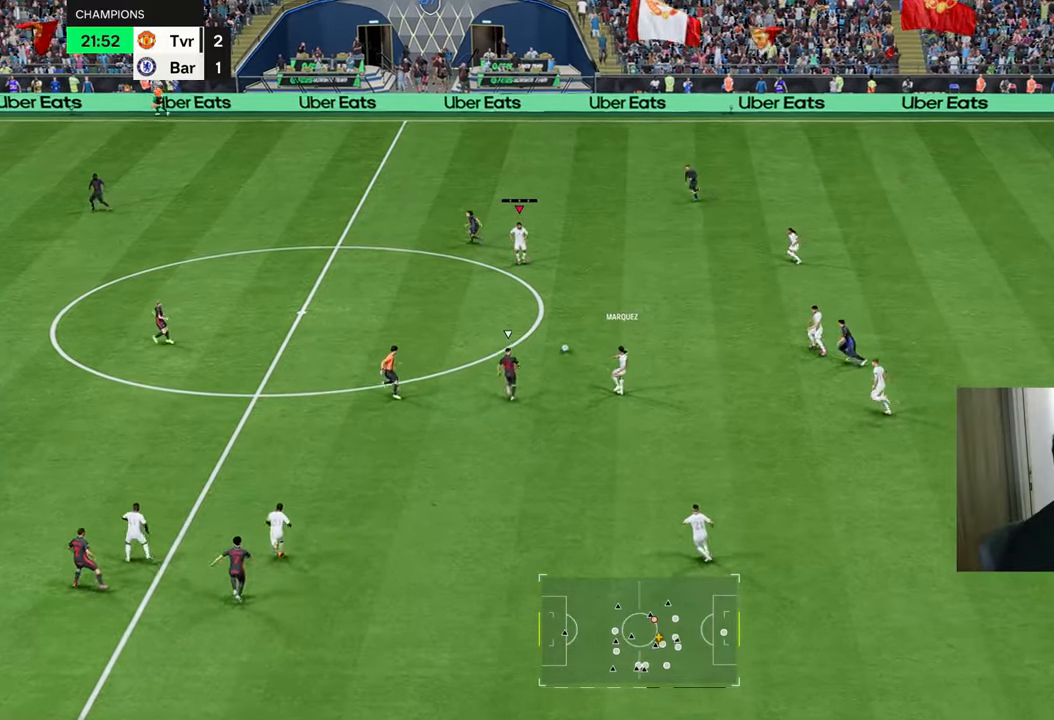
{"buttons": ["R1"], "left_stick": "left", "right_stick": "center", "events": [[300, "CROSS", "down"], [317, "R1", "down"], [483, "CROSS", "up"]]}
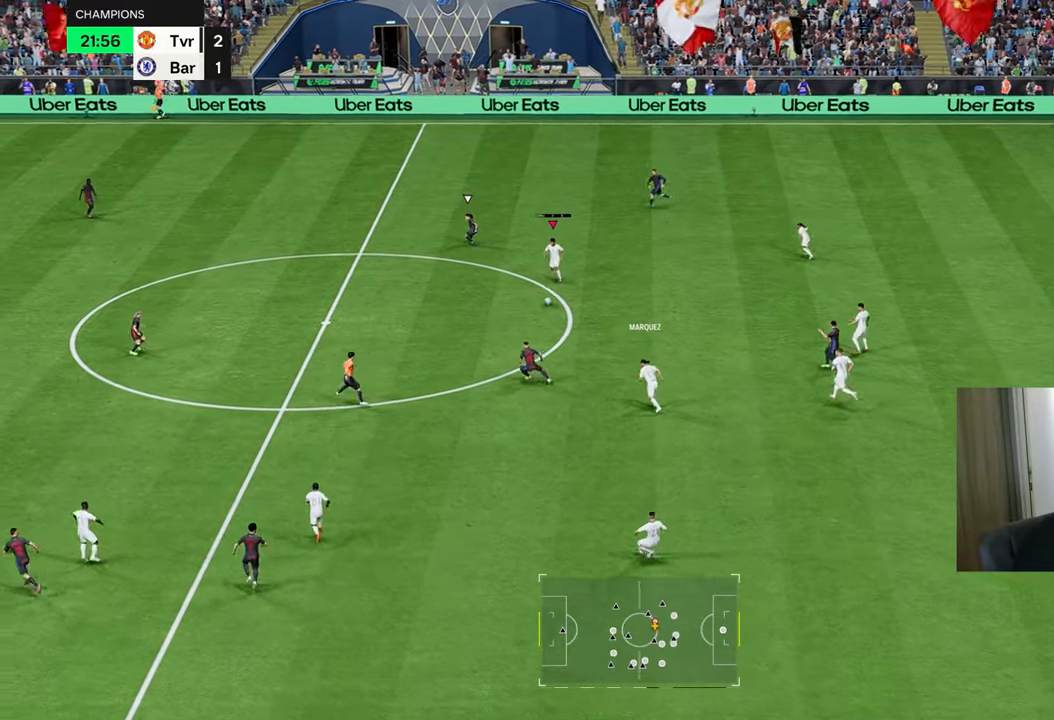
{"buttons": [], "left_stick": "up-left", "right_stick": "center", "events": [[17, "R1", "up"], [451, "left_stick", "up-left"]]}
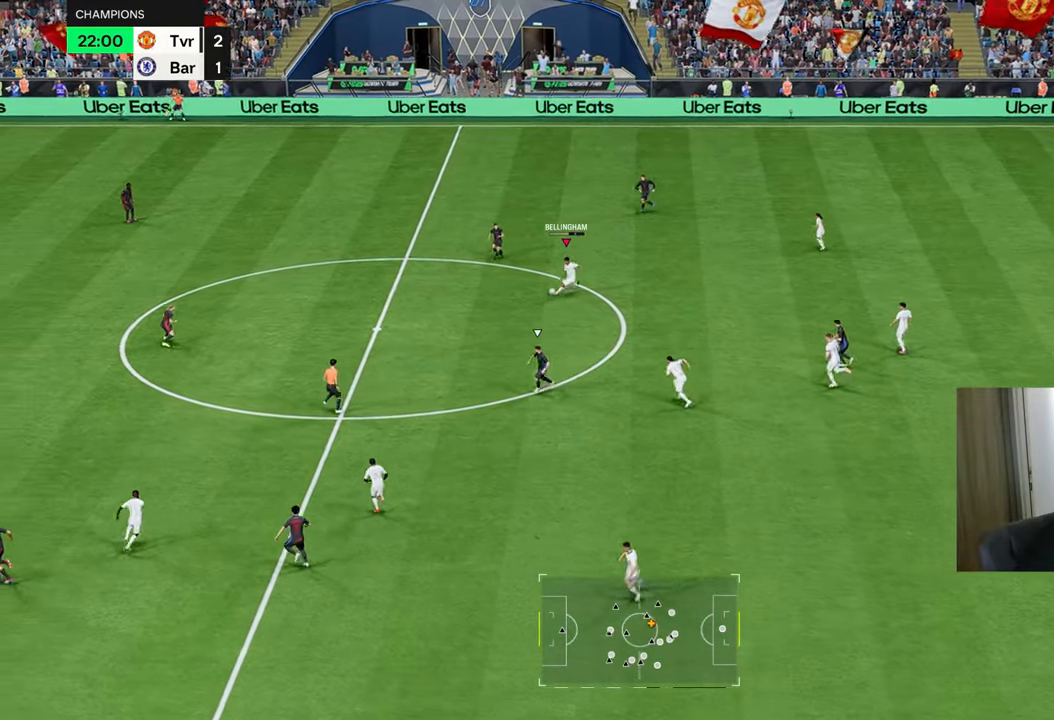
{"buttons": [], "left_stick": "up", "right_stick": "center", "events": [[116, "left_stick", "left"], [350, "left_stick", "up-left"], [450, "left_stick", "up"]]}
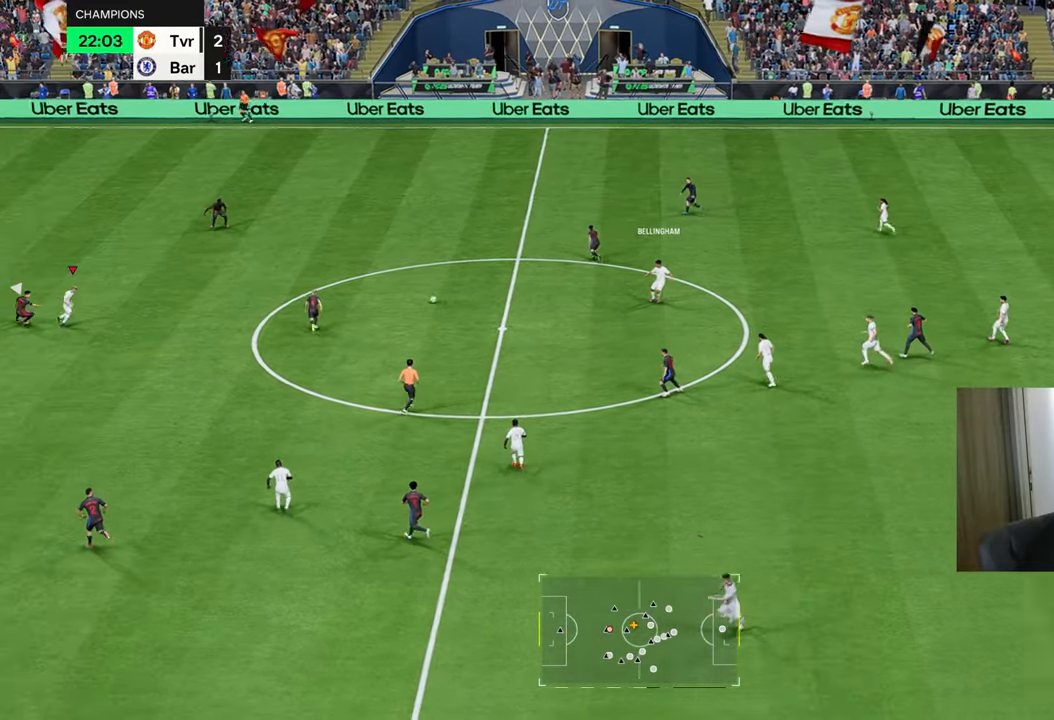
{"buttons": [], "left_stick": "up", "right_stick": "center", "events": [[17, "left_stick", "up-right"], [300, "left_stick", "up"]]}
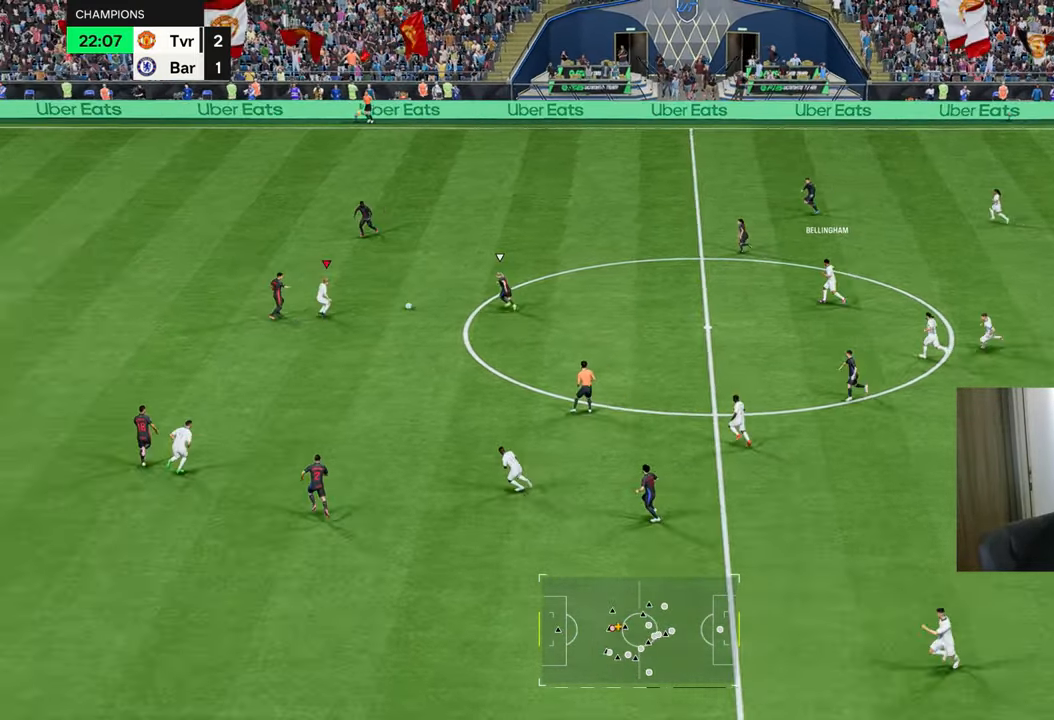
{"buttons": ["R1"], "left_stick": "up-left", "right_stick": "center", "events": [[199, "R1", "down"], [199, "left_stick", "up-left"]]}
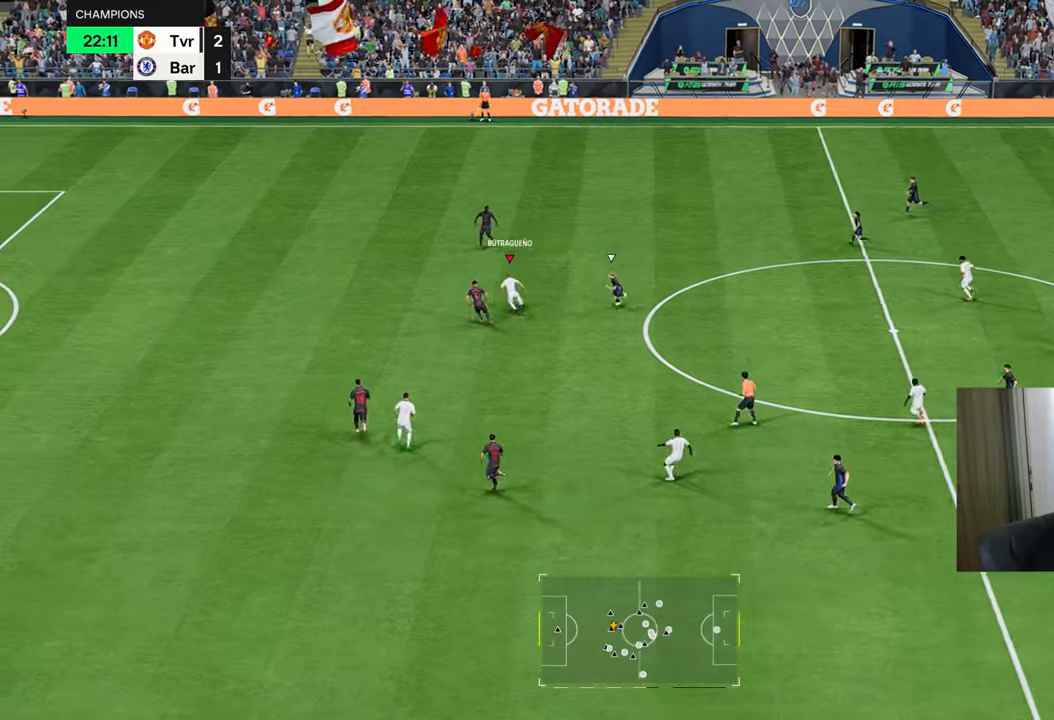
{"buttons": ["R1"], "left_stick": "left", "right_stick": "center", "events": [[50, "left_stick", "left"]]}
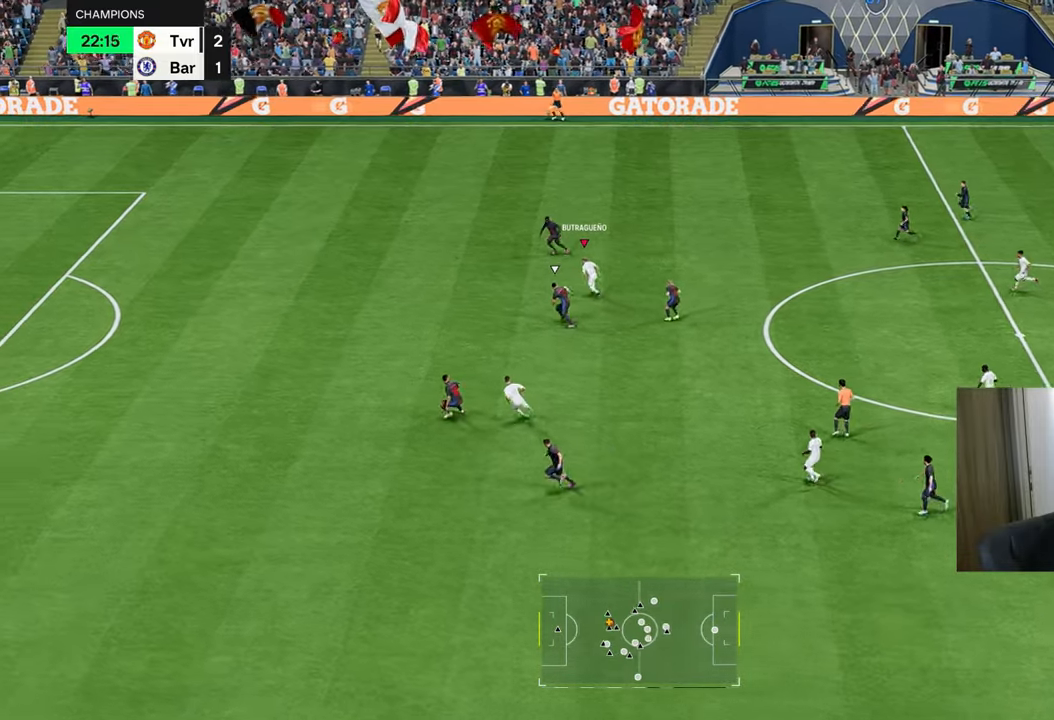
{"buttons": ["R1"], "left_stick": "left", "right_stick": "left", "events": [[50, "right_stick", "left"]]}
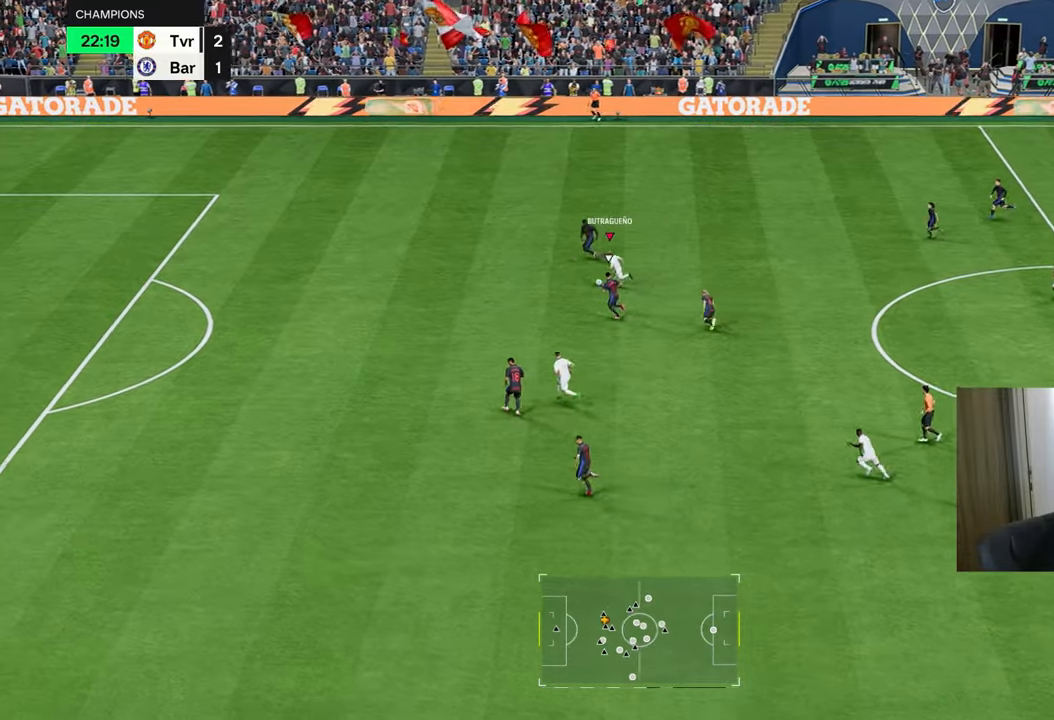
{"buttons": ["R1"], "left_stick": "left", "right_stick": "center", "events": [[267, "right_stick", "center"]]}
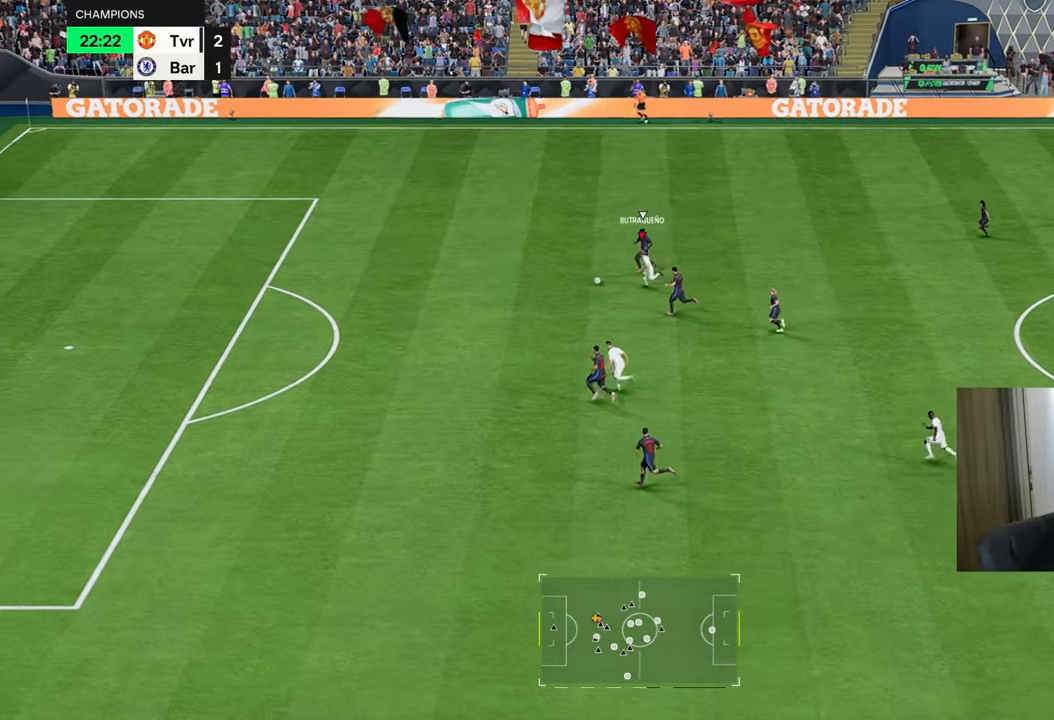
{"buttons": ["R1"], "left_stick": "left", "right_stick": "center", "events": []}
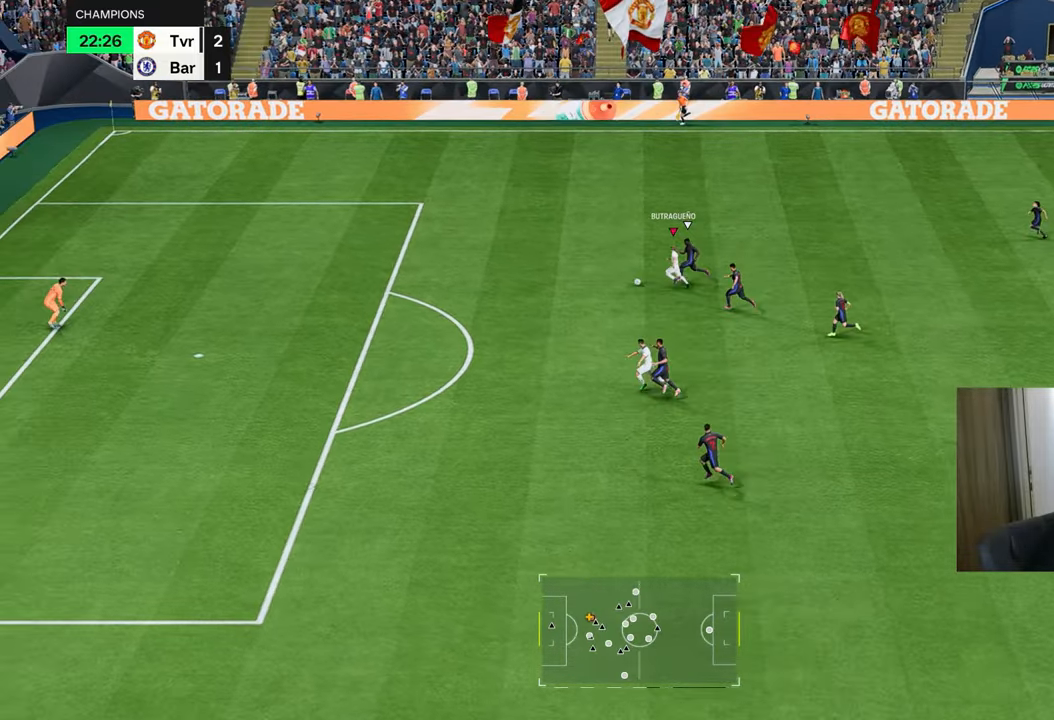
{"buttons": ["R1"], "left_stick": "left", "right_stick": "center", "events": []}
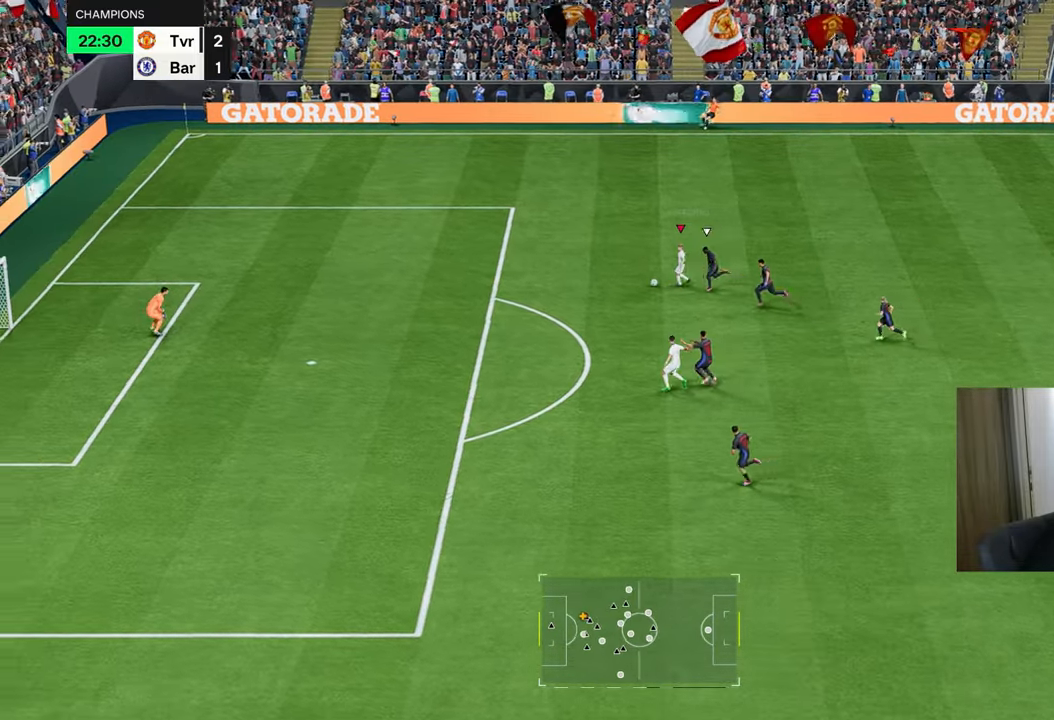
{"buttons": ["R1"], "left_stick": "left", "right_stick": "center", "events": []}